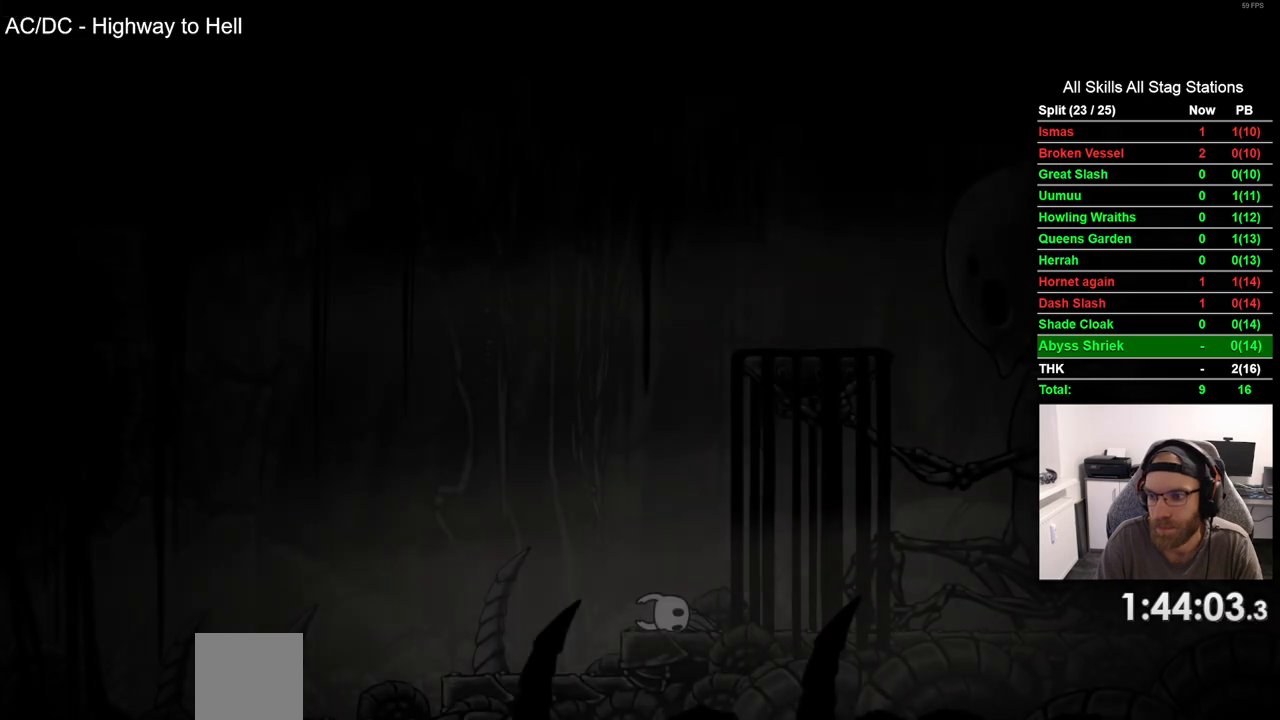
Gameplay with a controller (PlayStation layout); each line is a JSON object with the inputs held at the frame after it. "events" lists button and stick changes between this image and that frame as [ms after this image, input, new state], when the widget could be followed in between.
{"buttons": ["DPAD_LEFT"], "left_stick": "center", "right_stick": "center", "events": [[150, "DPAD_LEFT", "down"]]}
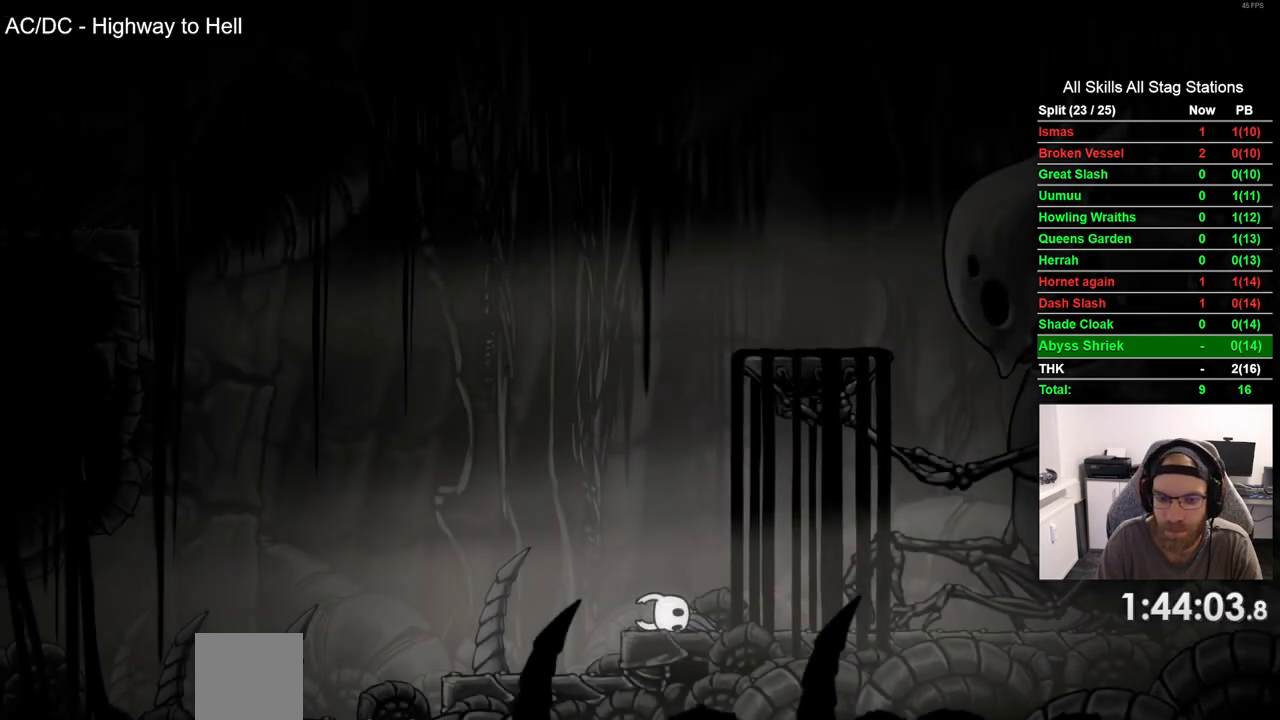
{"buttons": ["DPAD_LEFT"], "left_stick": "center", "right_stick": "center", "events": [[133, "CROSS", "down"], [267, "CROSS", "up"], [350, "CROSS", "down"], [467, "CROSS", "up"]]}
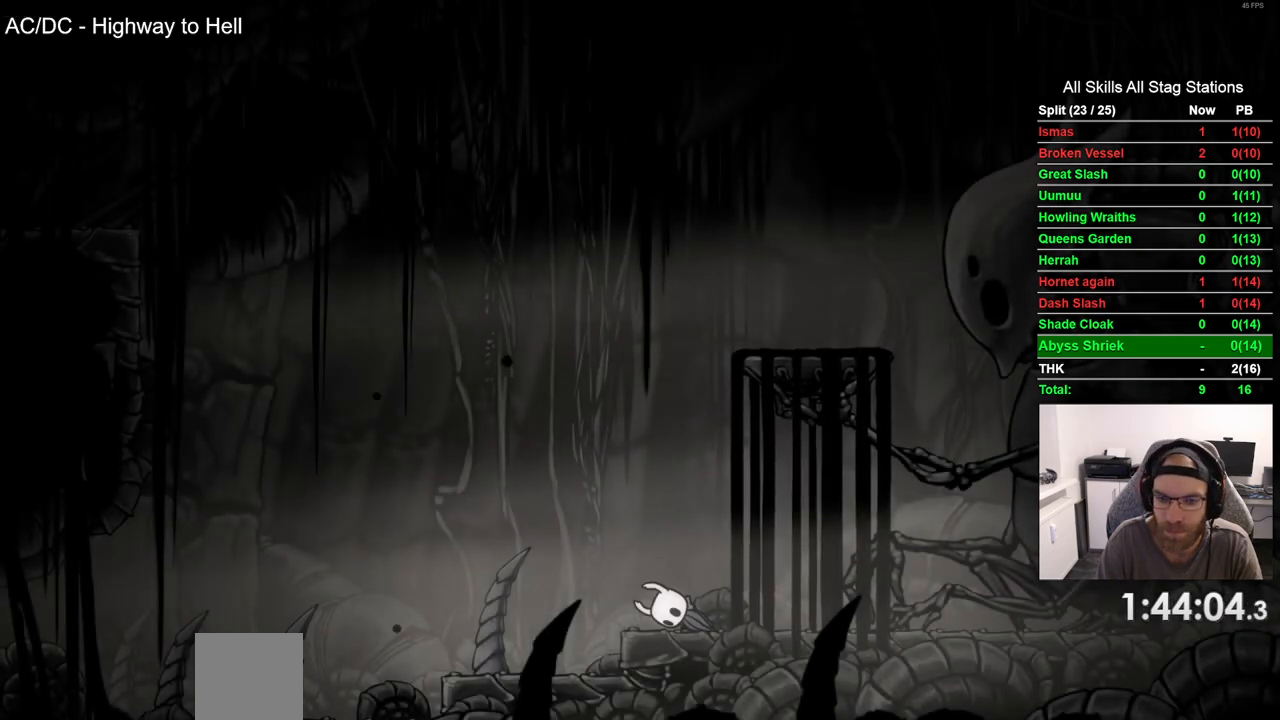
{"buttons": ["DPAD_LEFT"], "left_stick": "center", "right_stick": "center", "events": [[50, "CROSS", "down"], [167, "CROSS", "up"]]}
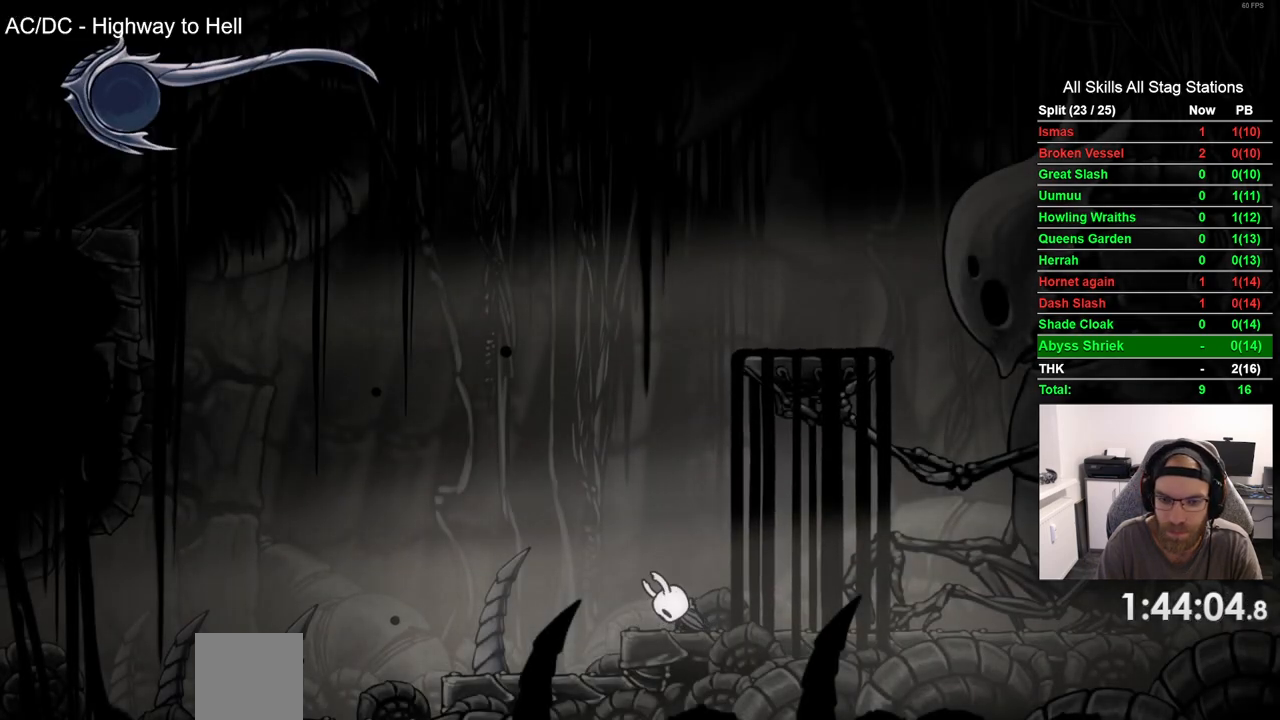
{"buttons": ["DPAD_LEFT"], "left_stick": "center", "right_stick": "center", "events": []}
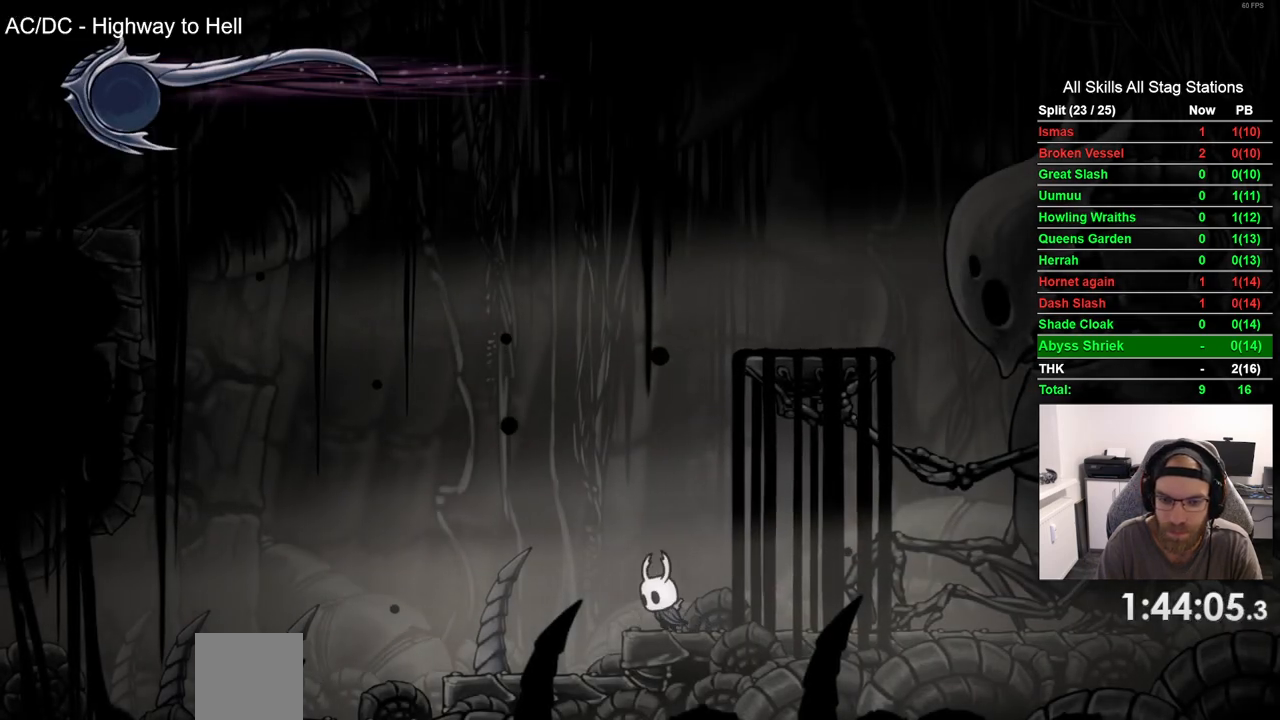
{"buttons": ["DPAD_LEFT"], "left_stick": "center", "right_stick": "center", "events": [[100, "R1", "down"], [100, "R2", "down"], [283, "R1", "up"], [300, "R2", "up"]]}
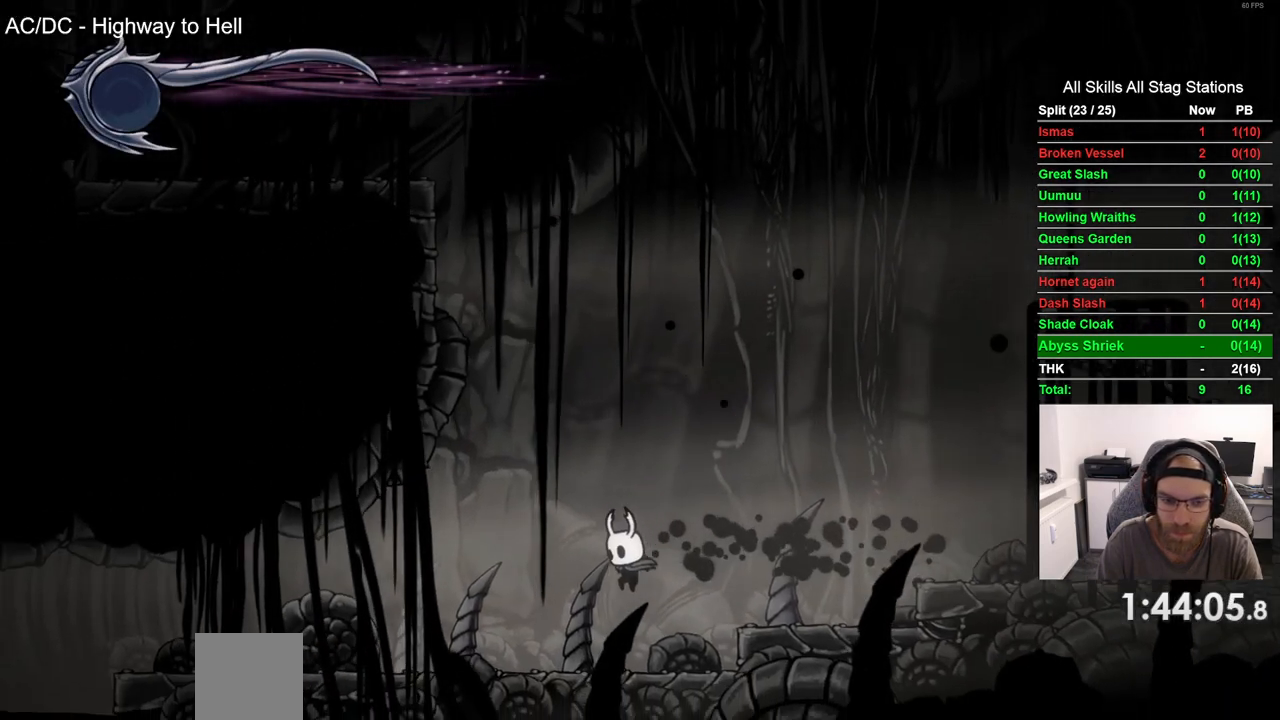
{"buttons": ["DPAD_LEFT"], "left_stick": "center", "right_stick": "center", "events": []}
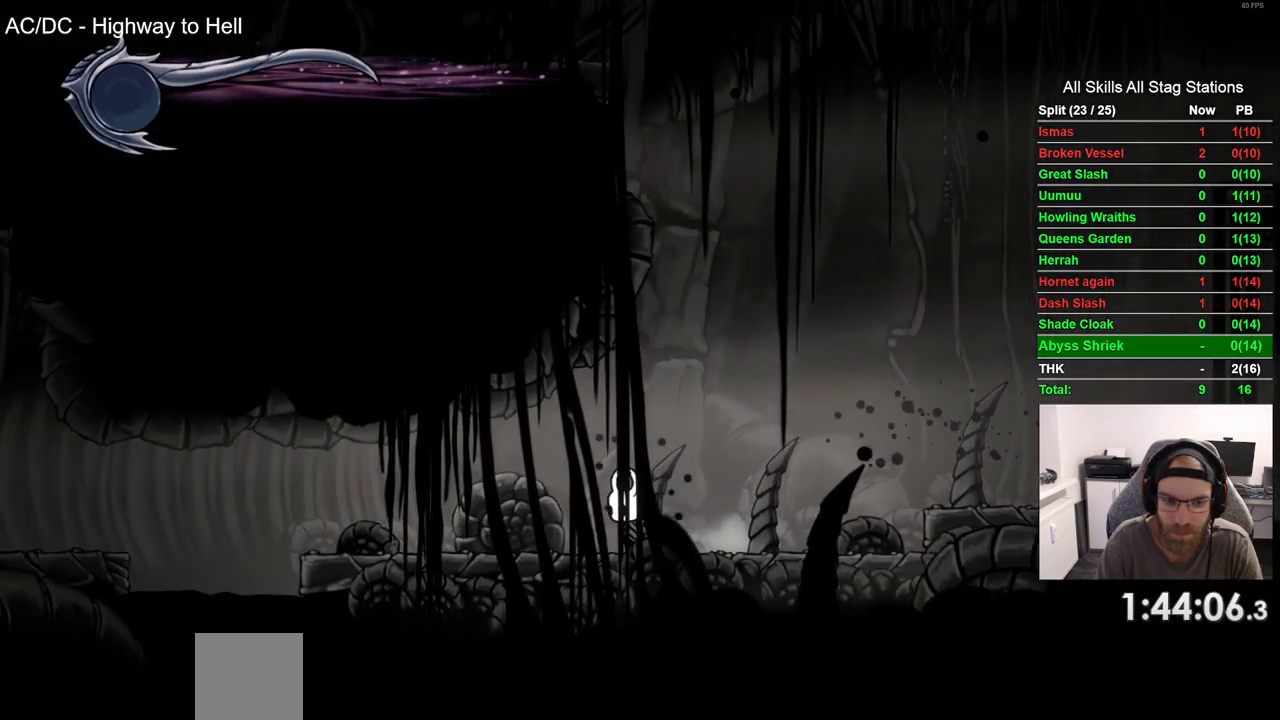
{"buttons": [], "left_stick": "center", "right_stick": "center", "events": [[450, "DPAD_LEFT", "up"]]}
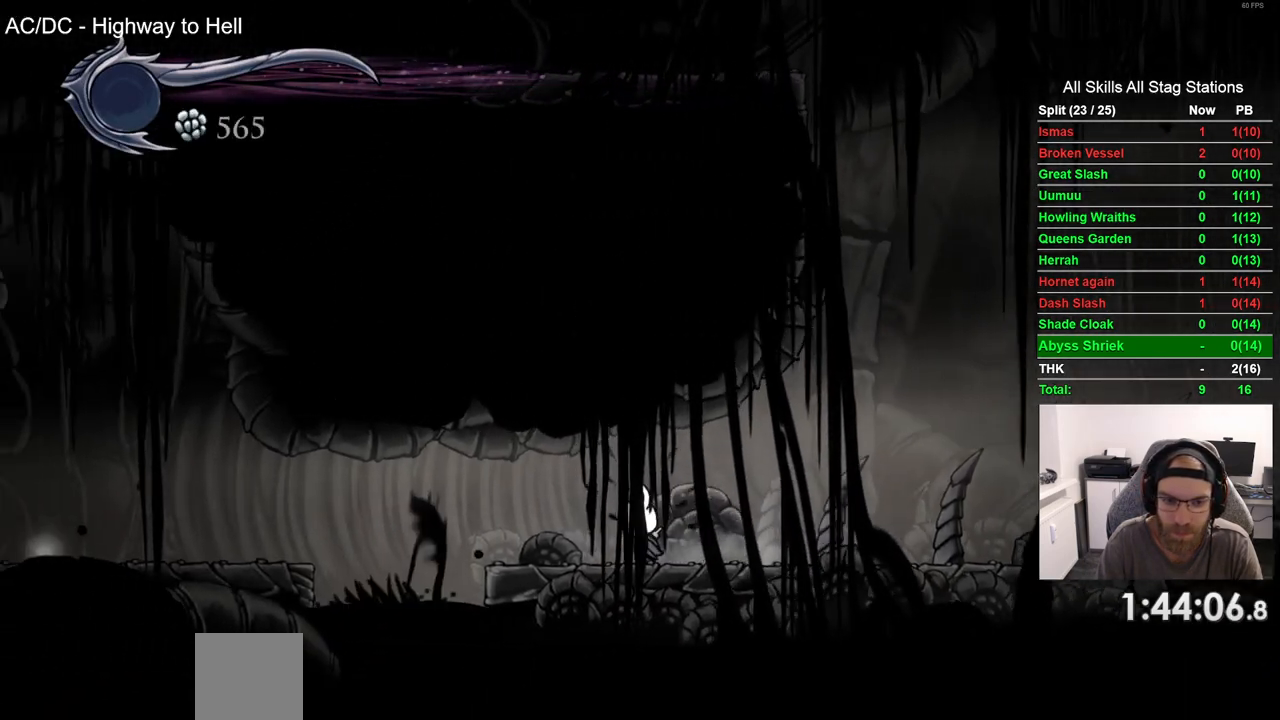
{"buttons": ["DPAD_LEFT"], "left_stick": "center", "right_stick": "center", "events": [[317, "DPAD_LEFT", "down"]]}
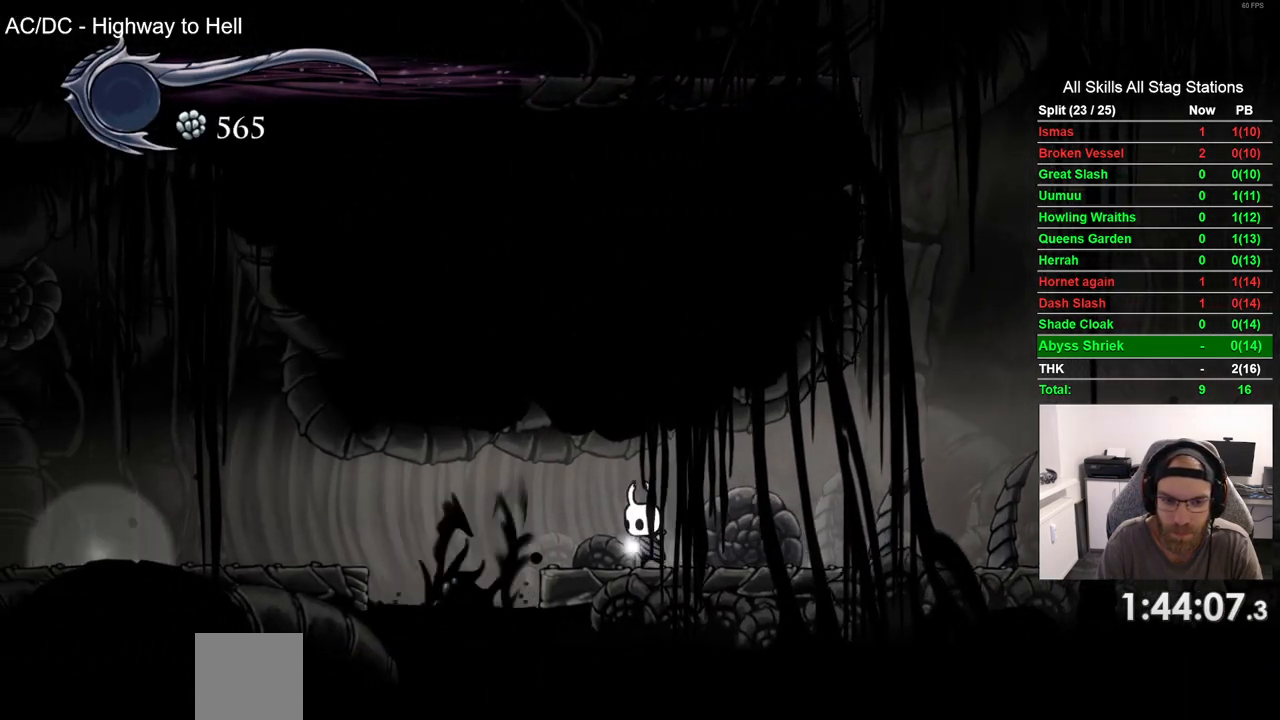
{"buttons": ["DPAD_LEFT"], "left_stick": "center", "right_stick": "center", "events": [[200, "R2", "down"], [400, "R2", "up"]]}
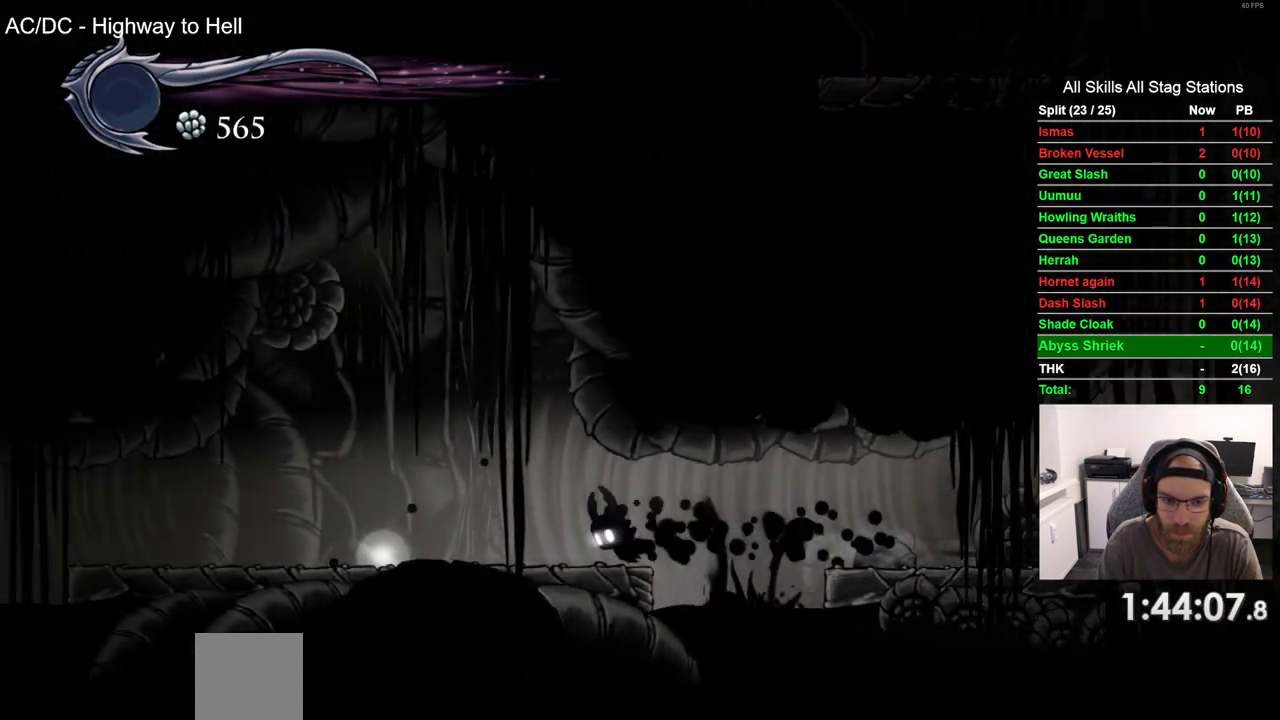
{"buttons": ["DPAD_LEFT"], "left_stick": "center", "right_stick": "center", "events": []}
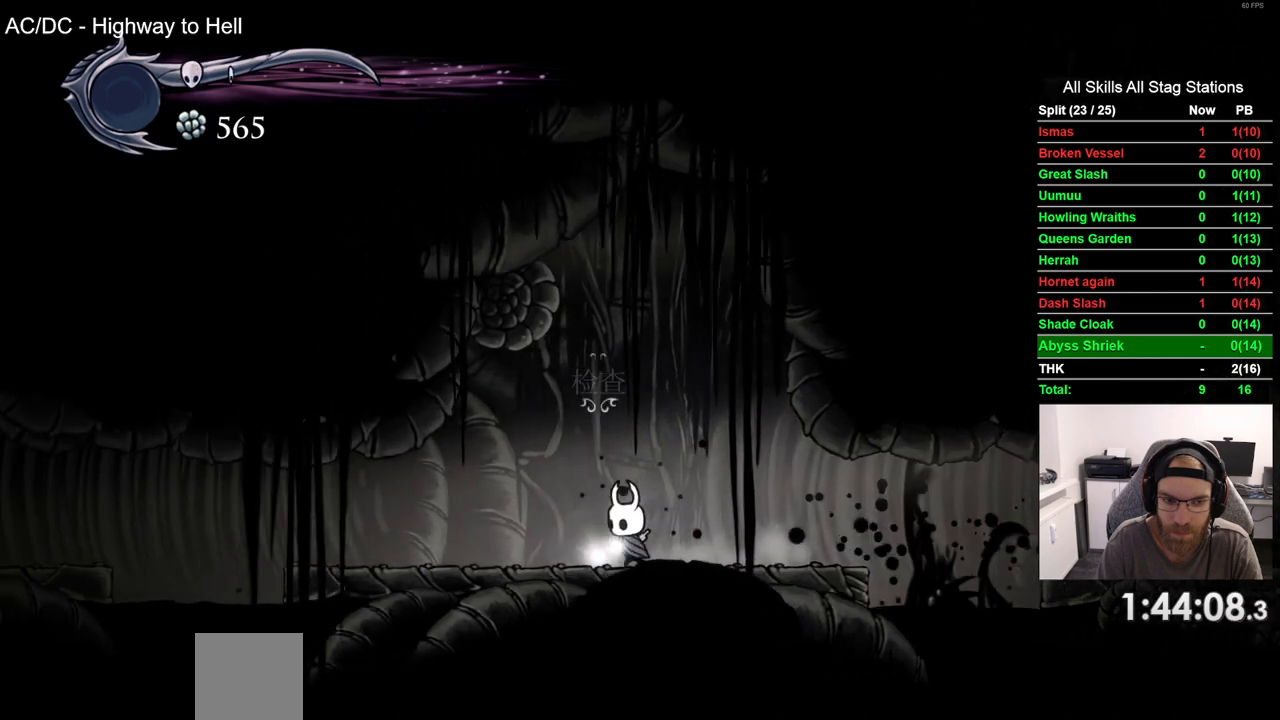
{"buttons": ["DPAD_LEFT"], "left_stick": "center", "right_stick": "center", "events": []}
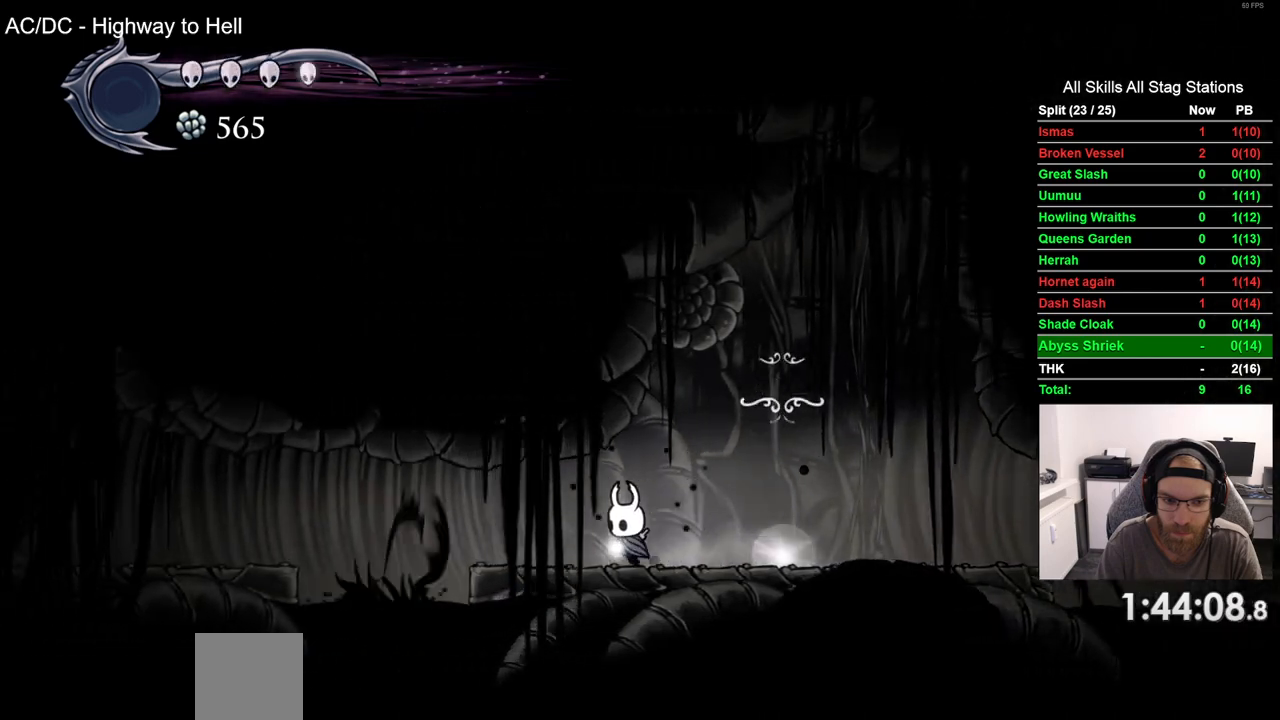
{"buttons": ["DPAD_LEFT"], "left_stick": "center", "right_stick": "center", "events": []}
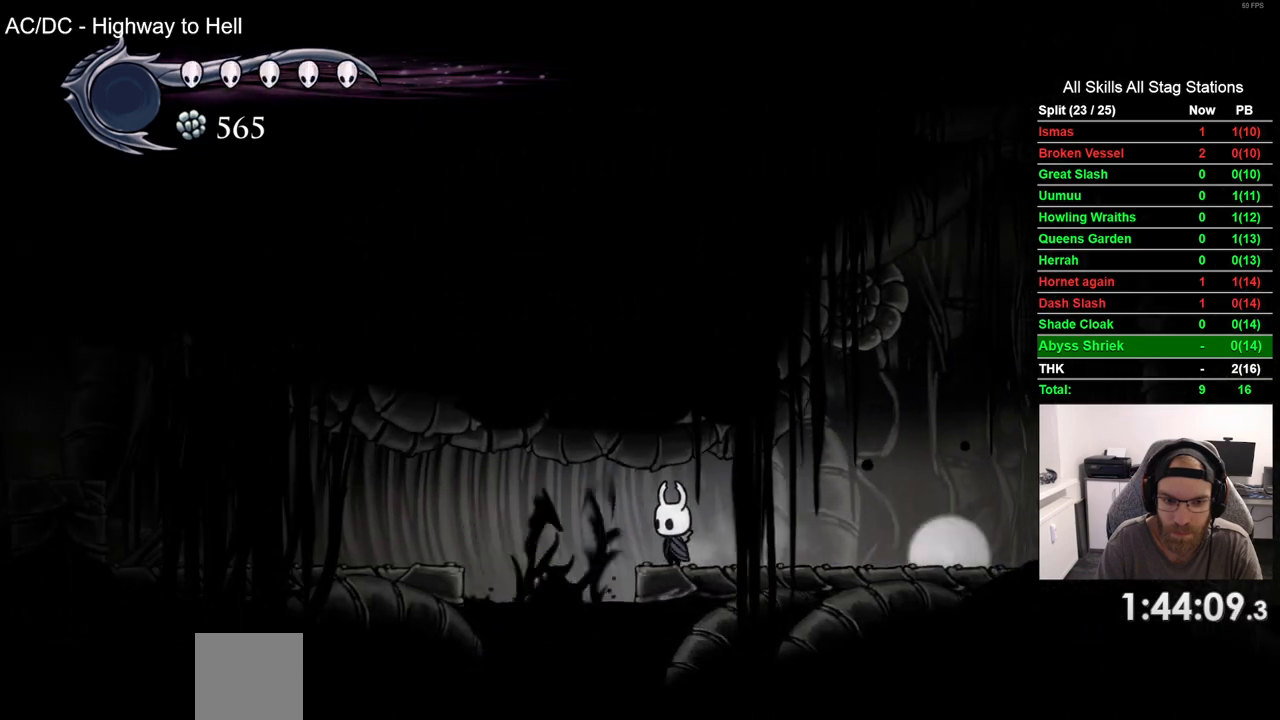
{"buttons": ["DPAD_LEFT"], "left_stick": "center", "right_stick": "center", "events": [[217, "R2", "down"], [433, "R2", "up"]]}